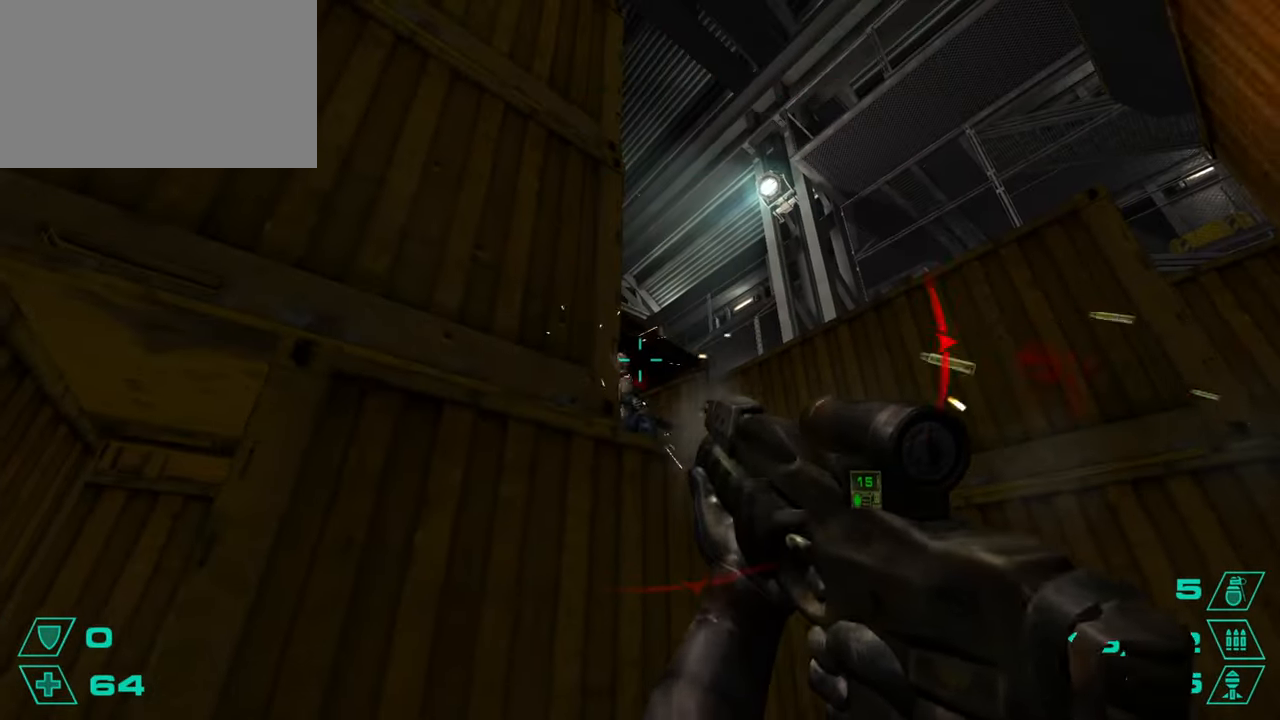
Gameplay with keyboard and mouse; each line is a JSON object with the keys and mouse buttons held at the frame after it. "events" lists presses ("down") and releases ("up") of "1", "2", "3", "4", "5", "a", "alt", "c", "caps_lock", "ctrl", "d", "e", "f", "g", "q", "r", "s", "shift", "space", "t", "tab", "v", "w", "x", "z", "mouse_left", "mouse_wheel" and "mouse_right" between this image and that frame as [ms after this image, input, new state], when the widget could be followed in between. "mouse_left", "mouse_wheel", "mouse_right" = the "left", "wheel", "right" buttons of the "mouse" list. No other keys are recorded. "wheel" means that the mouse wheel is clicked or scrolled. Not read: mouse_move.
{"keys": ["s"], "mouse": [], "events": [[283, "mouse_left", "up"], [367, "a", "down"], [367, "s", "down"], [450, "a", "up"], [467, "r", "down"], [500, "r", "up"]]}
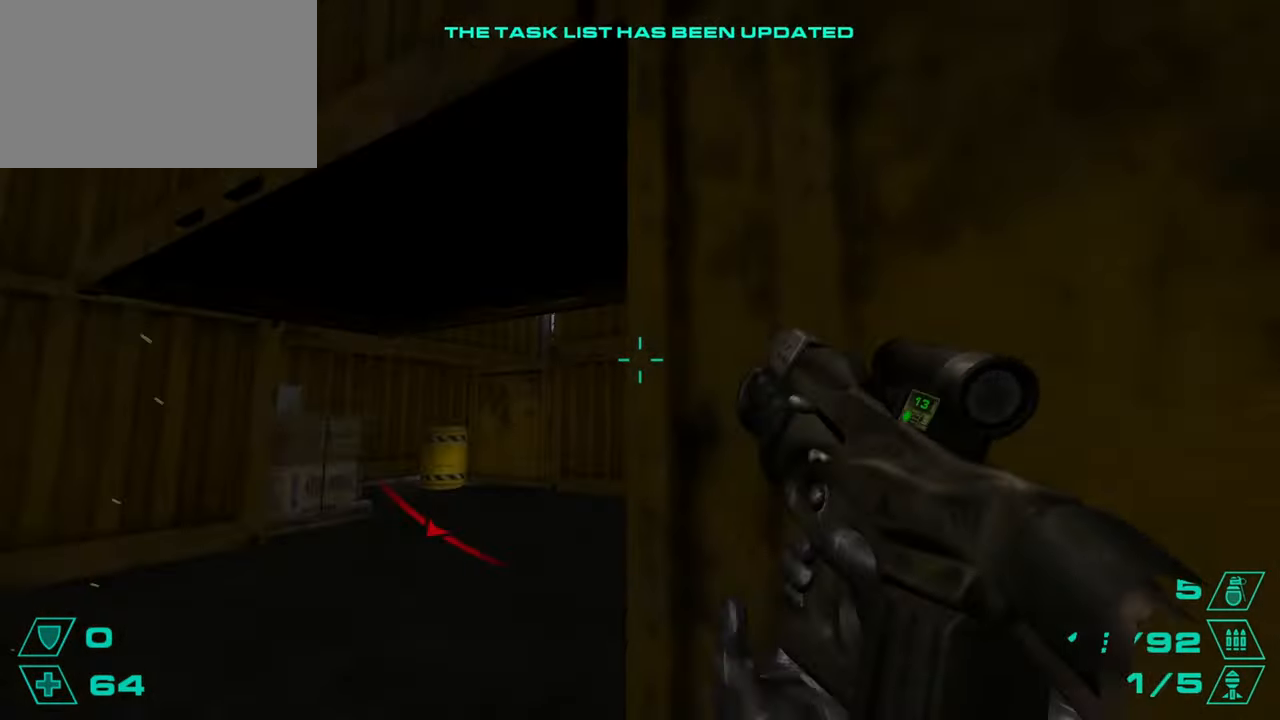
{"keys": ["w"], "mouse": [], "events": [[17, "s", "up"], [34, "a", "down"], [50, "w", "down"], [84, "a", "up"]]}
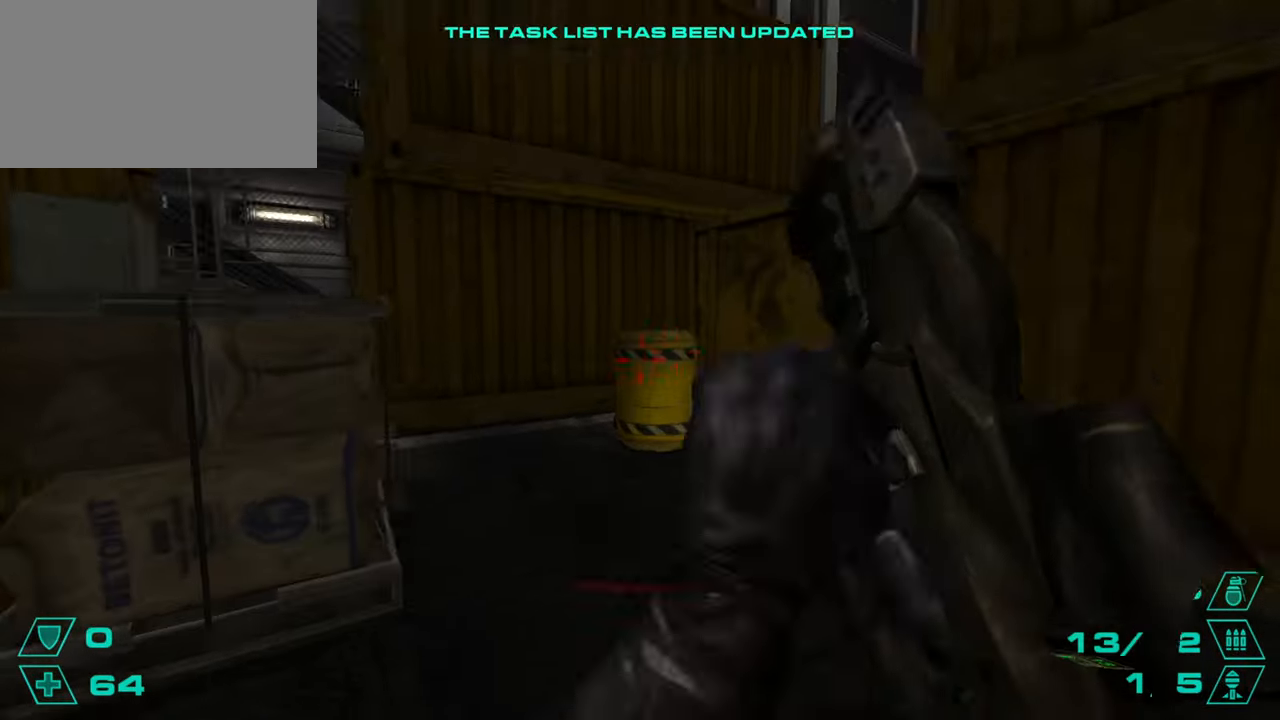
{"keys": ["a", "w"], "mouse": [], "events": [[183, "a", "down"], [183, "space", "down"], [183, "w", "up"], [233, "space", "up"], [350, "w", "down"], [417, "space", "down"], [417, "w", "up"], [433, "w", "down"], [467, "space", "up"]]}
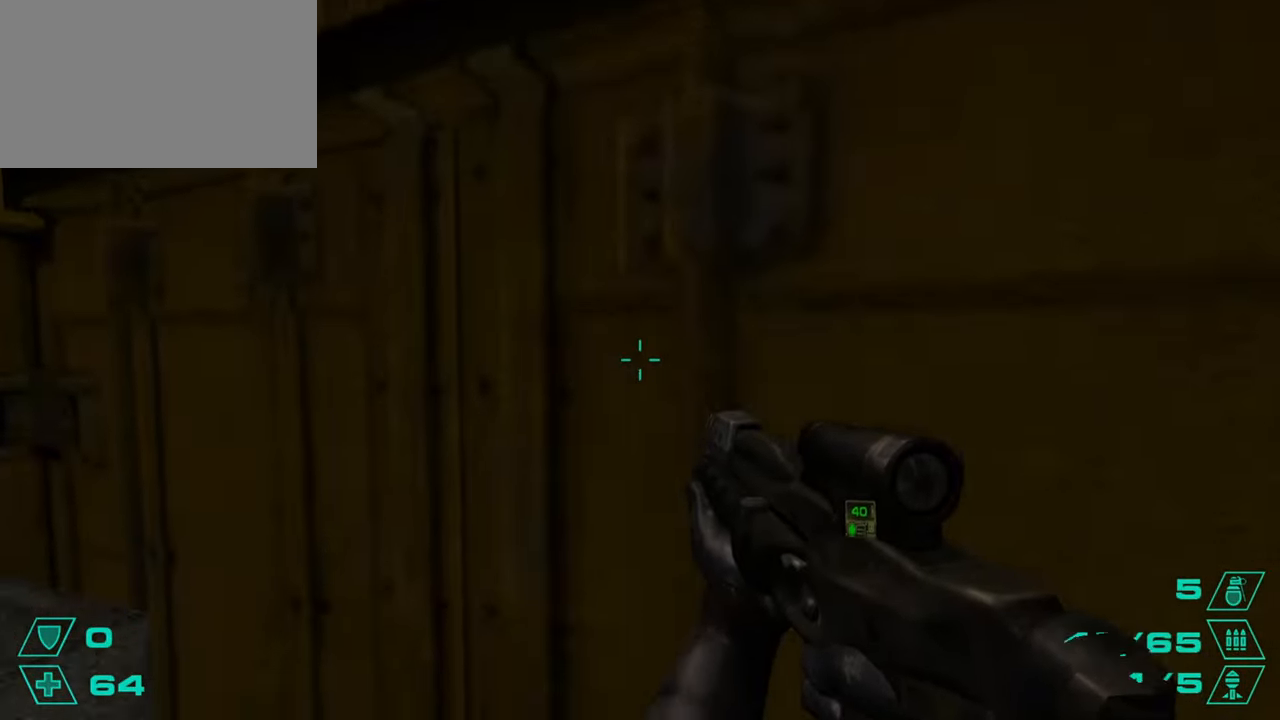
{"keys": ["d"], "mouse": [], "events": [[34, "w", "up"], [100, "w", "down"], [117, "space", "down"], [134, "a", "up"], [167, "space", "up"], [217, "d", "down"], [267, "d", "up"], [317, "d", "down"], [351, "w", "up"], [401, "space", "down"], [401, "w", "down"], [417, "w", "up"], [451, "space", "up"]]}
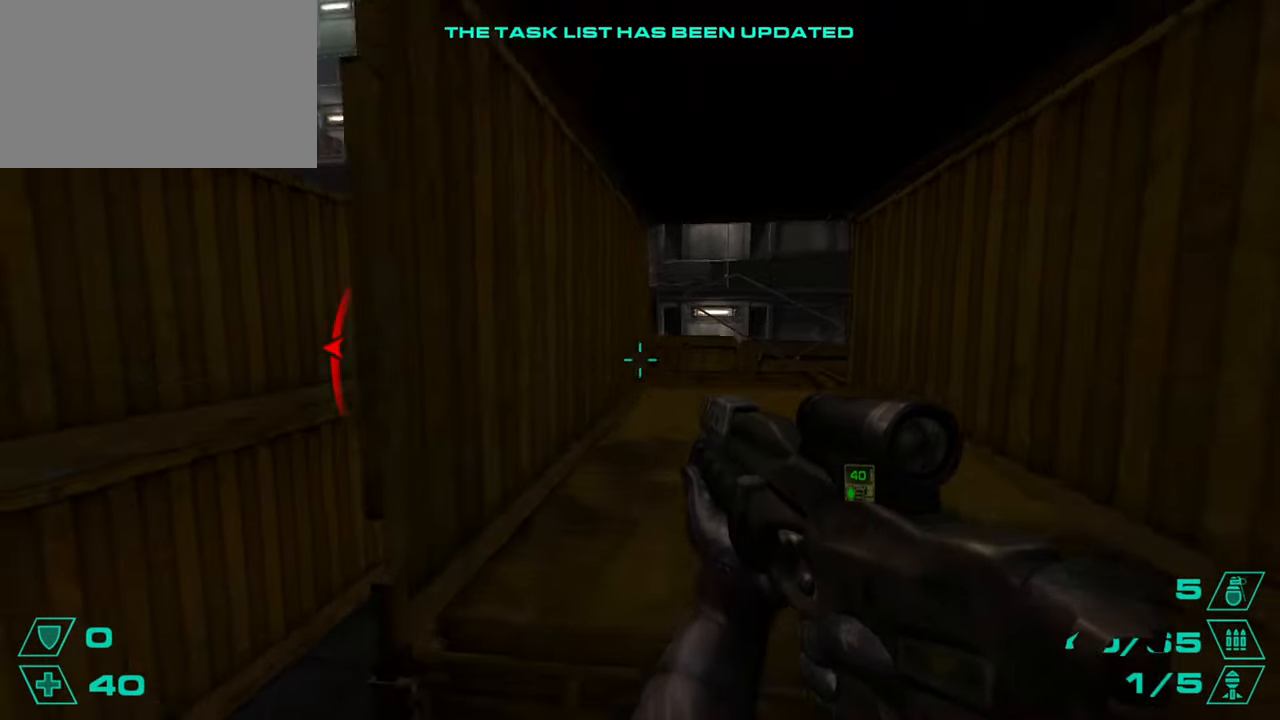
{"keys": ["d"], "mouse": [], "events": [[16, "s", "down"], [66, "d", "up"], [183, "mouse_left", "down"], [183, "s", "up"], [367, "mouse_left", "up"], [400, "mouse_left", "down"], [467, "mouse_left", "up"], [483, "mouse_left", "down"], [500, "d", "down"], [500, "mouse_left", "up"]]}
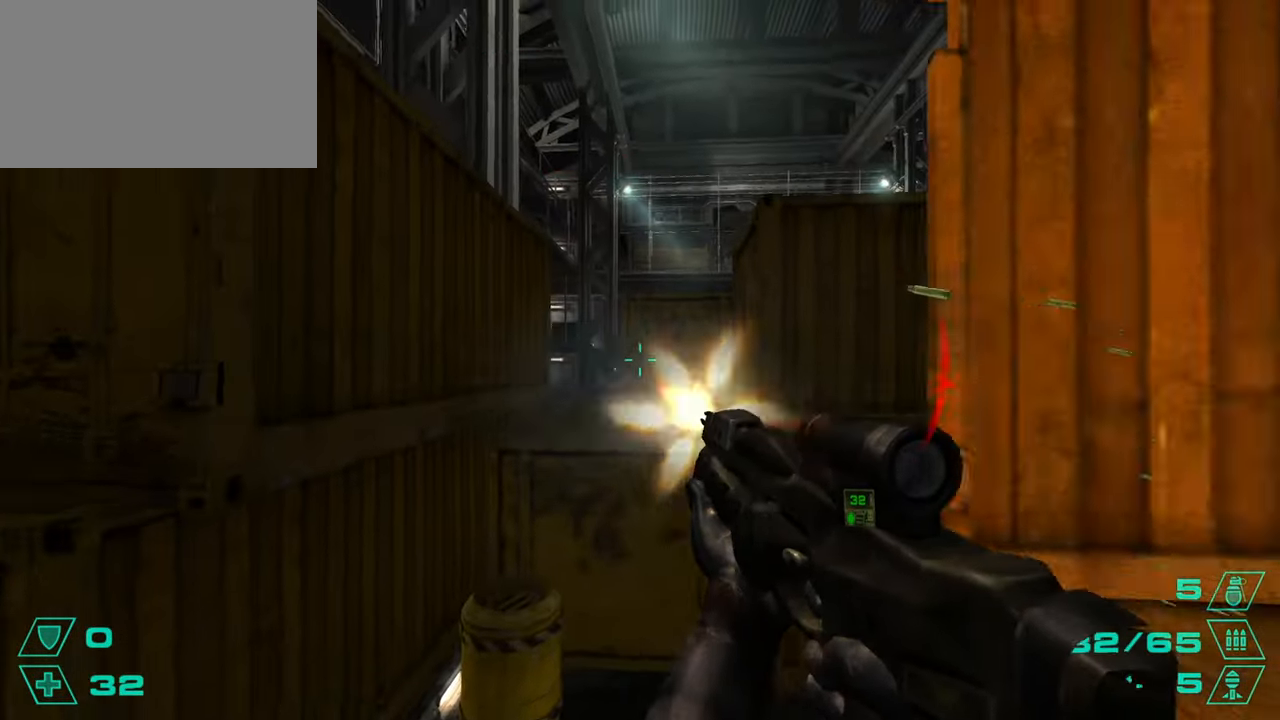
{"keys": ["w"], "mouse": [], "events": [[50, "w", "down"], [67, "d", "up"], [100, "r", "down"], [134, "r", "up"]]}
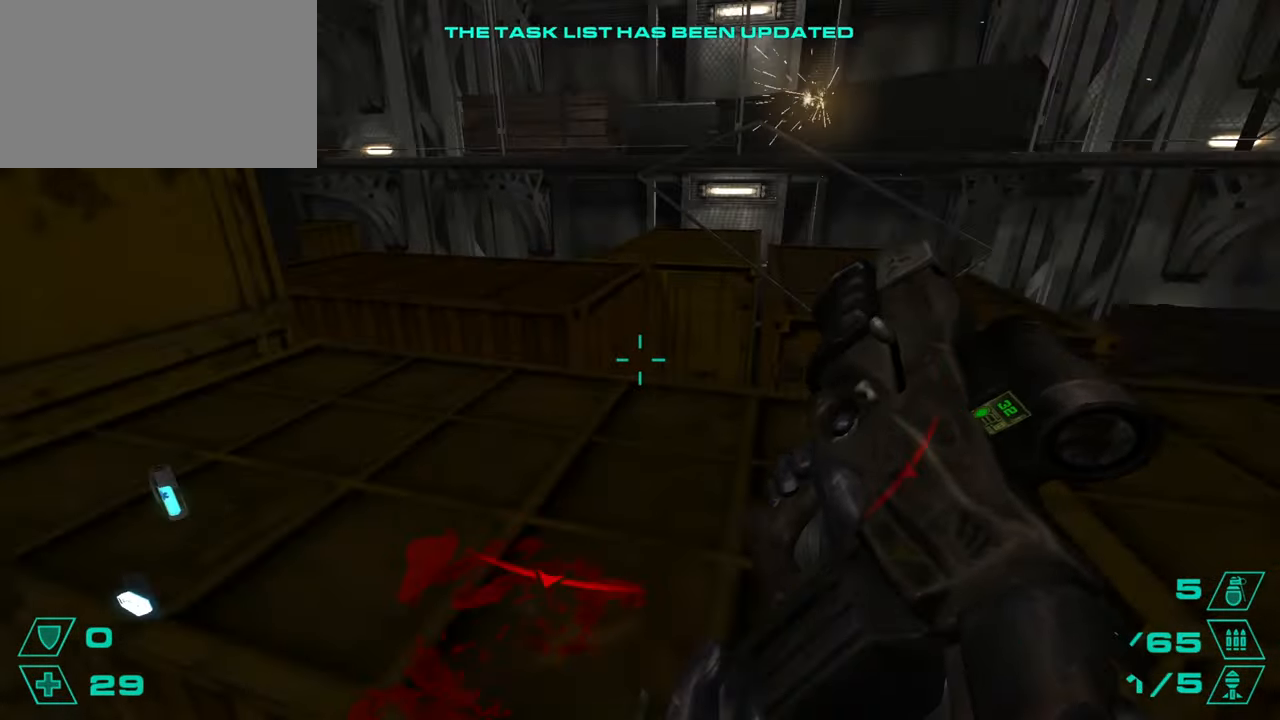
{"keys": ["w"], "mouse": [], "events": [[16, "d", "down"], [50, "d", "up"], [66, "a", "down"], [116, "a", "up"], [200, "w", "up"], [317, "w", "down"], [483, "w", "up"], [500, "w", "down"]]}
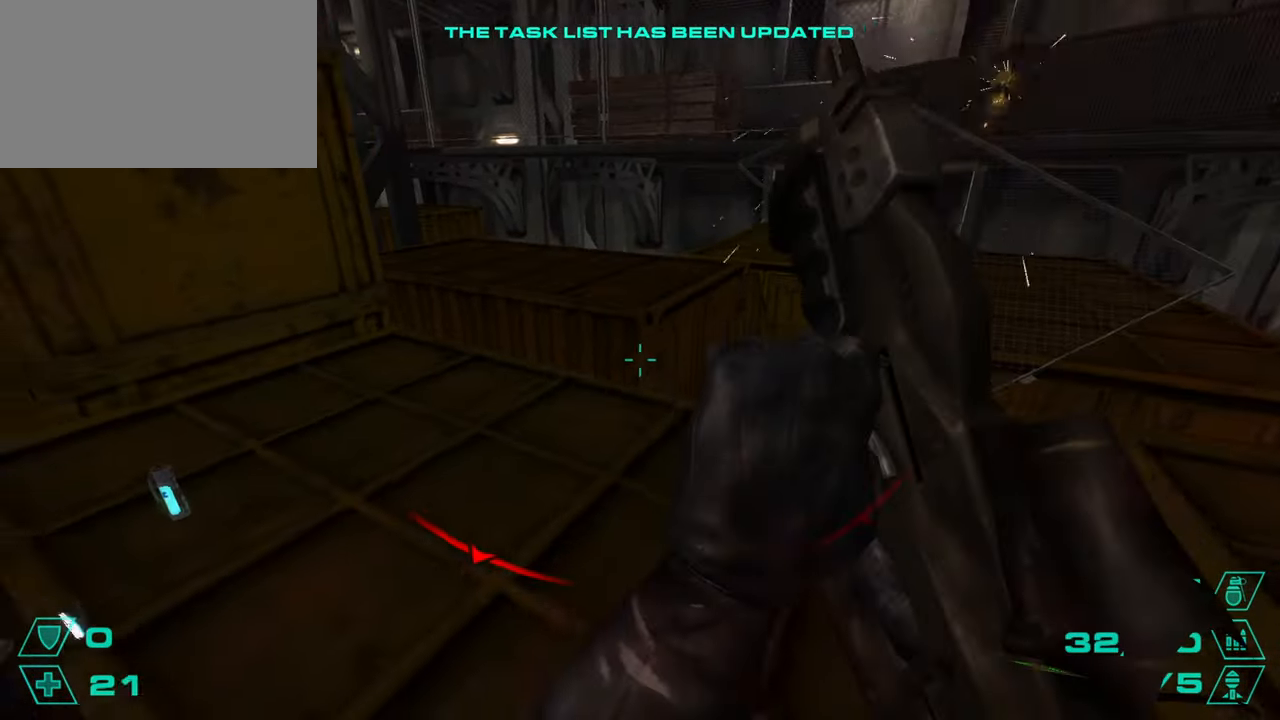
{"keys": ["w"], "mouse": [], "events": [[17, "a", "down"], [50, "a", "up"], [117, "w", "up"], [150, "d", "down"], [167, "w", "down"], [184, "a", "down"], [184, "d", "up"], [417, "a", "up"]]}
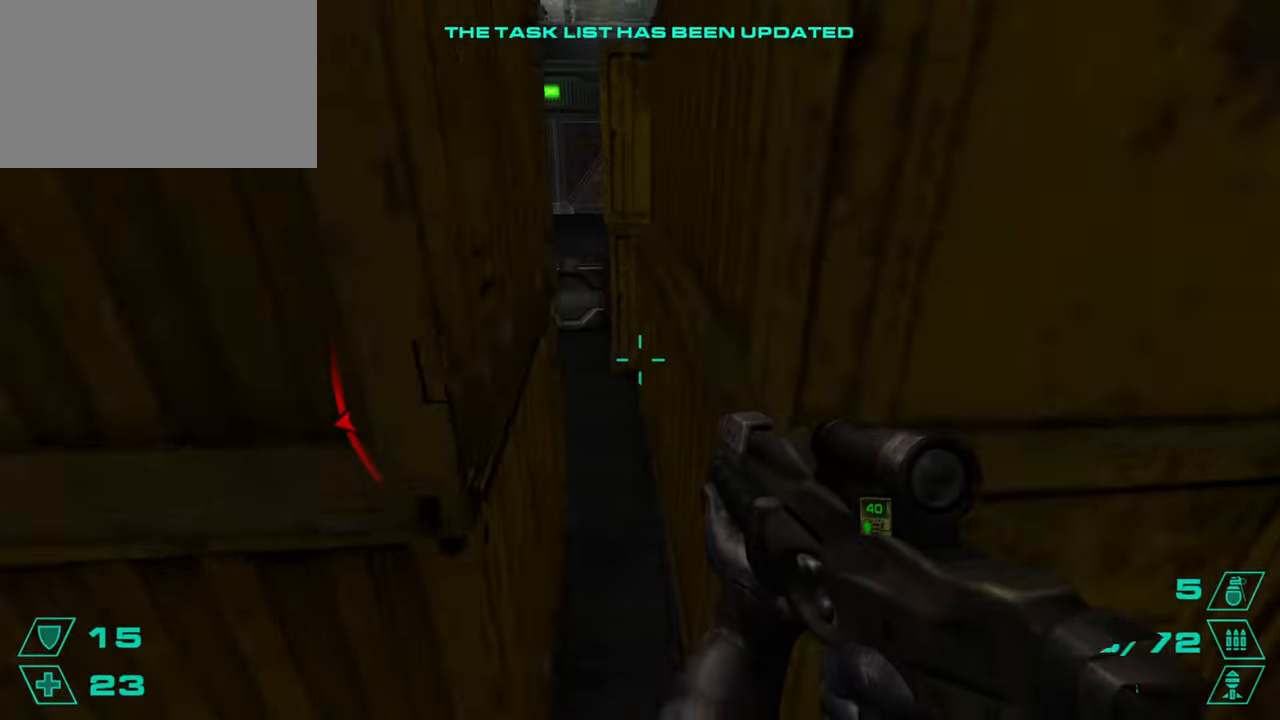
{"keys": ["w"], "mouse": [], "events": [[400, "r", "down"], [433, "r", "up"]]}
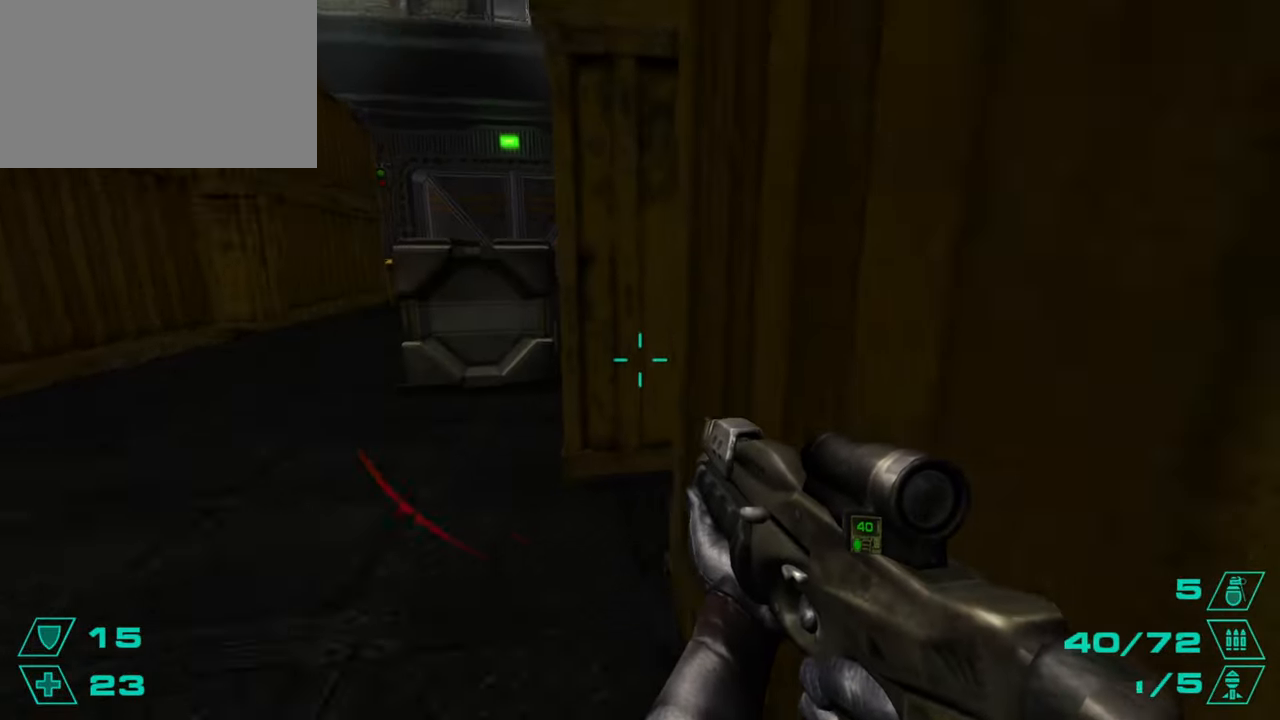
{"keys": [], "mouse": ["left"], "events": [[17, "a", "down"], [200, "a", "up"], [334, "a", "down"], [401, "mouse_left", "down"], [417, "a", "up"], [451, "w", "up"]]}
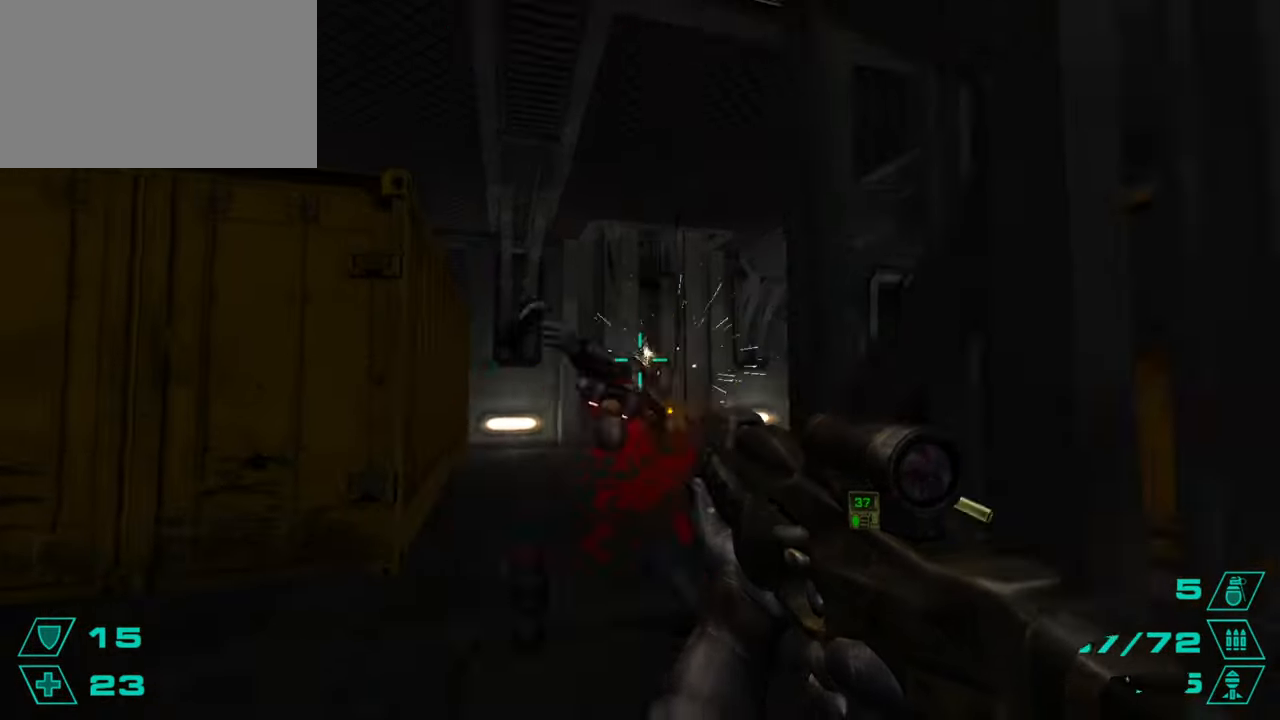
{"keys": ["a"], "mouse": [], "events": [[33, "mouse_left", "up"], [83, "mouse_left", "down"], [83, "w", "down"], [100, "a", "down"], [116, "mouse_left", "up"], [150, "w", "up"], [217, "s", "down"], [267, "a", "up"], [333, "a", "down"], [400, "s", "up"]]}
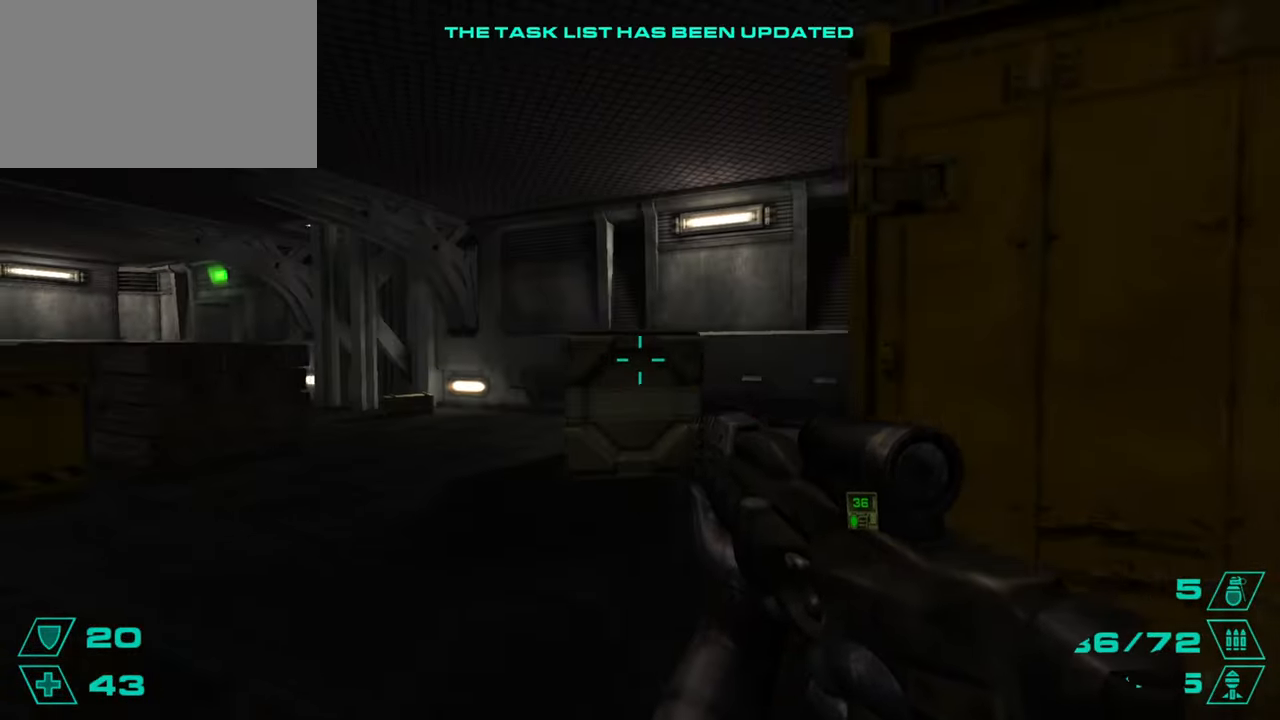
{"keys": ["a"], "mouse": [], "events": [[17, "w", "down"], [150, "a", "up"], [217, "a", "down"], [384, "w", "up"]]}
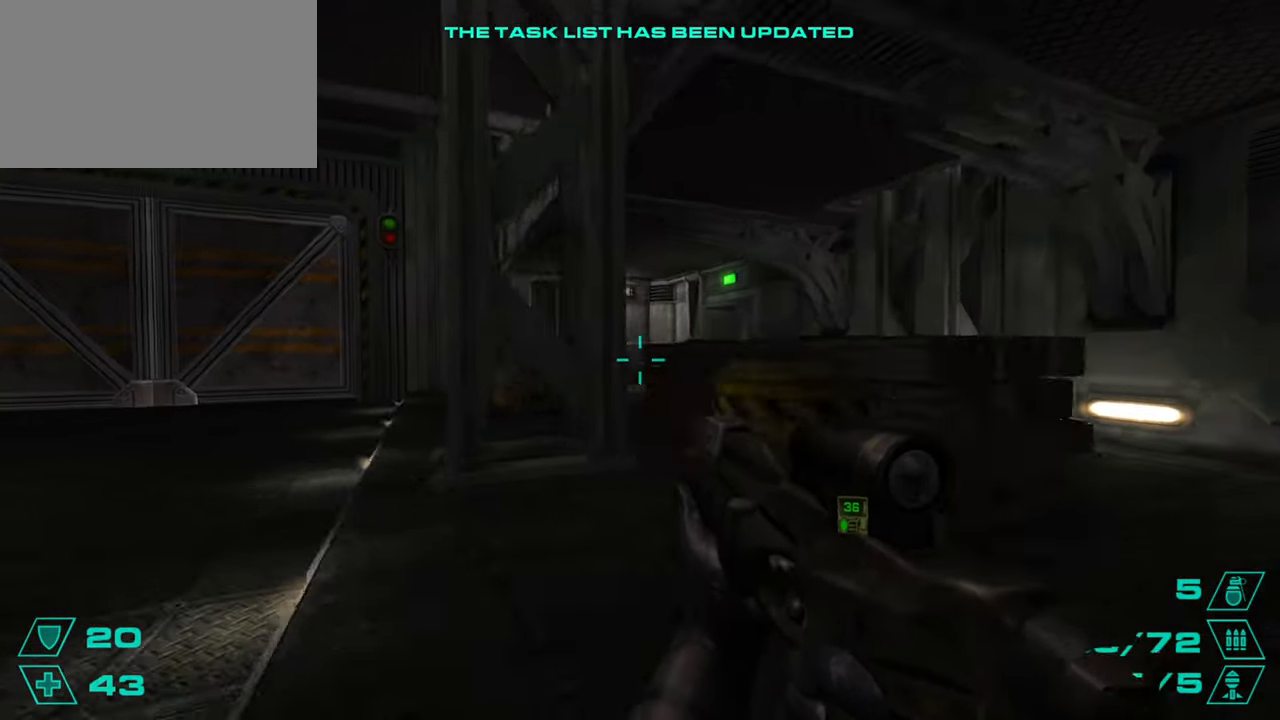
{"keys": ["w"], "mouse": ["left"], "events": [[16, "w", "down"], [150, "a", "up"], [183, "d", "down"], [300, "d", "up"], [317, "a", "down"], [317, "w", "up"], [333, "w", "down"], [467, "mouse_left", "down"], [500, "a", "up"]]}
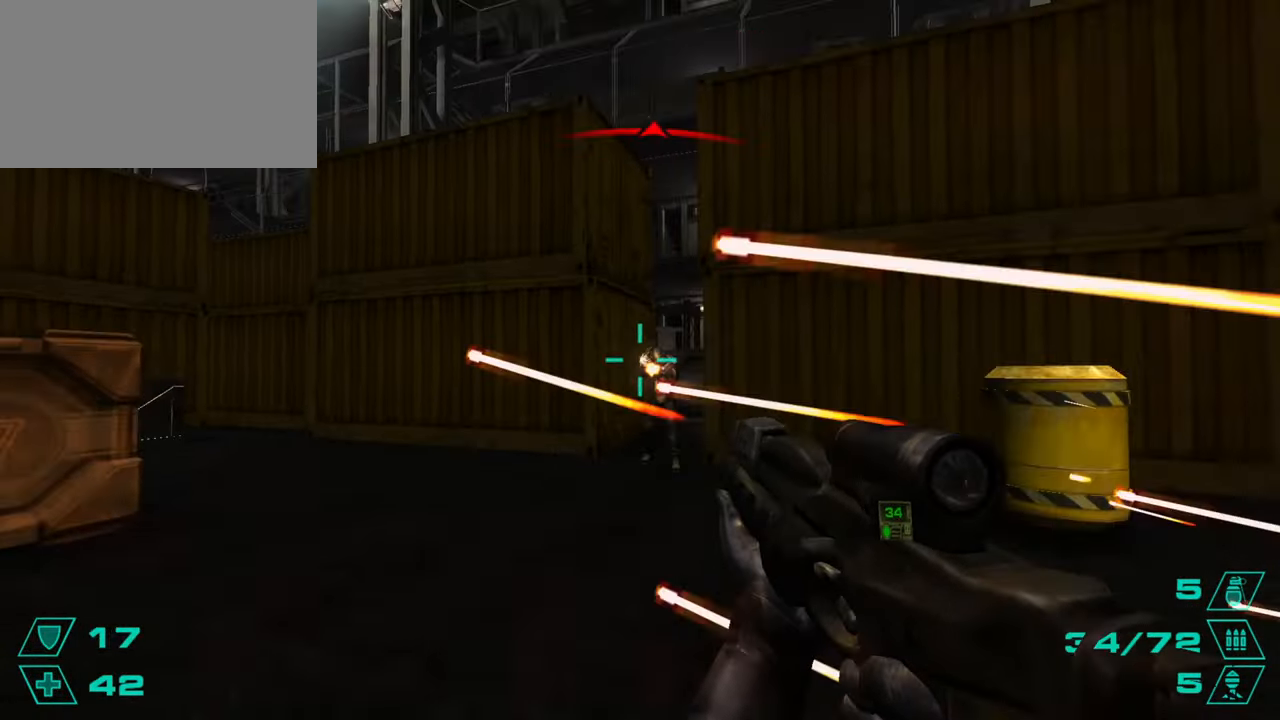
{"keys": ["w"], "mouse": ["left"], "events": [[84, "d", "down"], [117, "mouse_left", "up"], [167, "d", "up"], [167, "mouse_left", "down"], [334, "mouse_left", "up"], [384, "mouse_left", "down"]]}
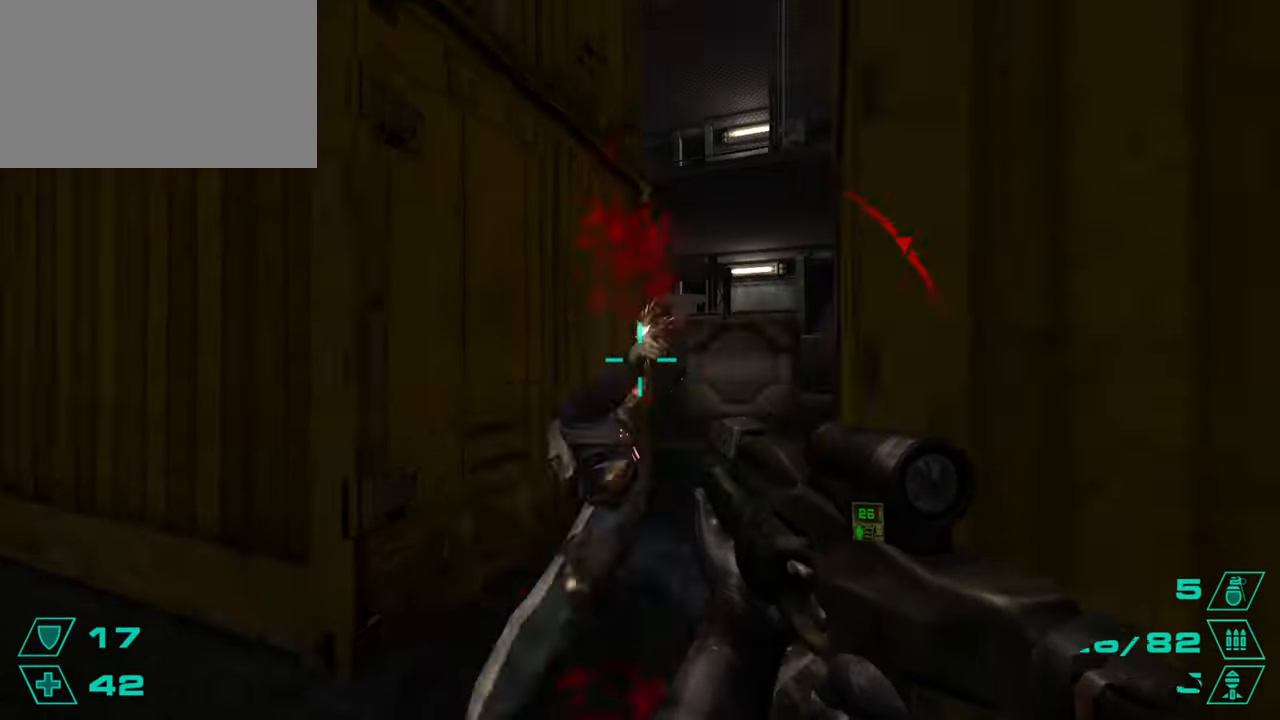
{"keys": ["w"], "mouse": [], "events": [[33, "a", "down"], [33, "mouse_left", "up"], [66, "a", "up"], [100, "d", "down"], [233, "d", "up"], [417, "mouse_left", "down"], [483, "mouse_left", "up"]]}
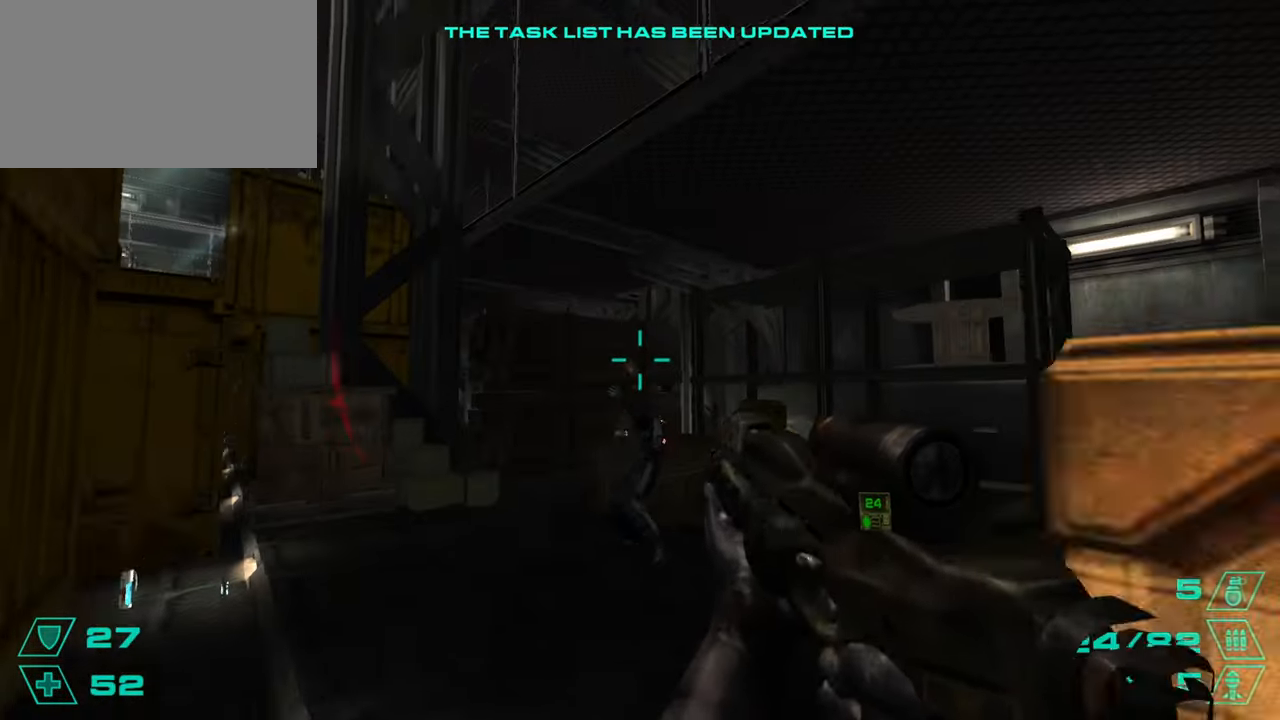
{"keys": ["a", "w"], "mouse": [], "events": [[17, "mouse_left", "down"], [67, "mouse_left", "up"], [100, "w", "up"], [117, "d", "down"], [167, "w", "down"], [234, "d", "up"], [384, "a", "down"]]}
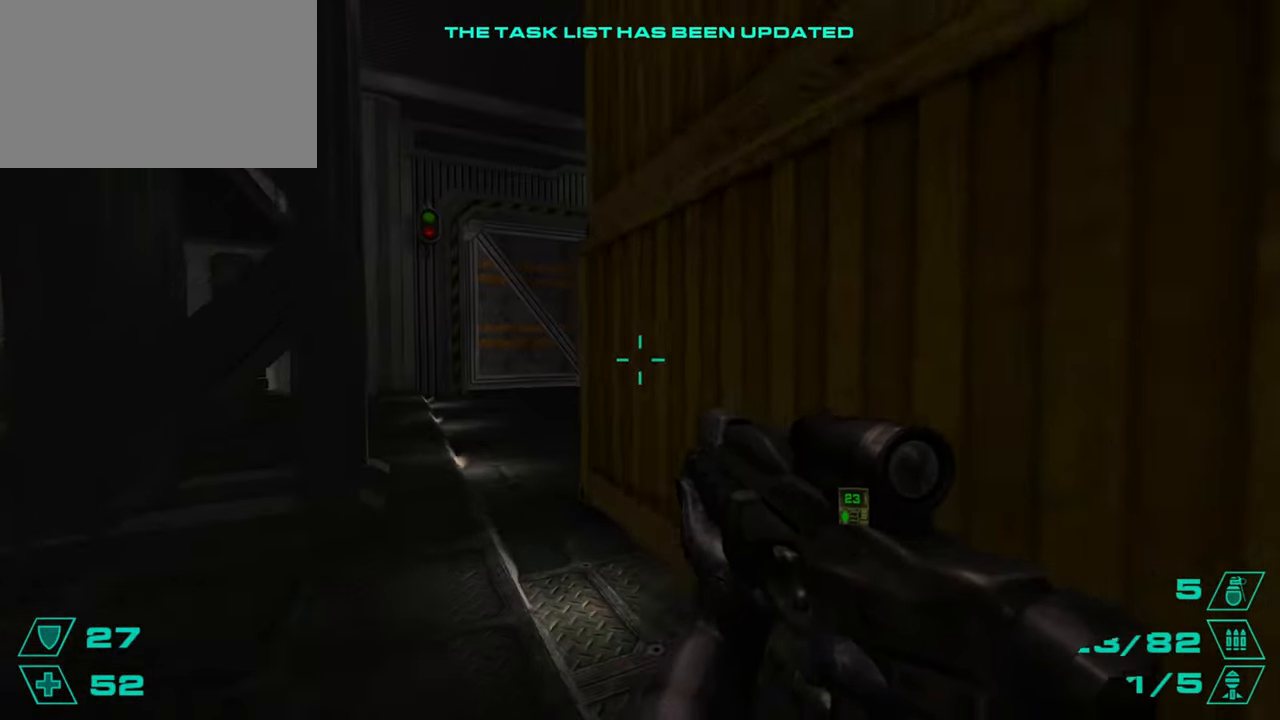
{"keys": ["a", "w"], "mouse": [], "events": [[83, "w", "up"], [133, "w", "down"], [217, "a", "up"], [383, "a", "down"]]}
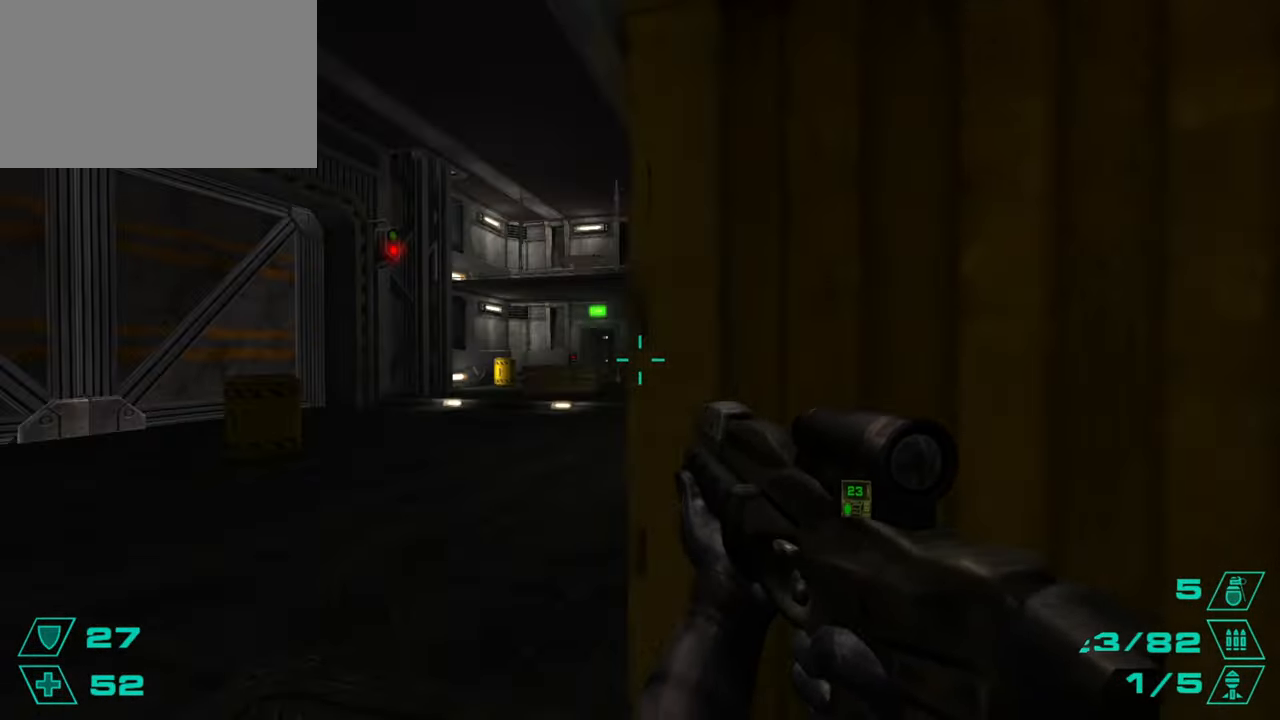
{"keys": [], "mouse": ["left"], "events": [[34, "w", "up"], [150, "w", "down"], [217, "a", "up"], [250, "mouse_left", "down"], [250, "w", "up"], [384, "mouse_left", "up"], [401, "mouse_left", "down"], [451, "mouse_left", "up"], [467, "mouse_left", "down"]]}
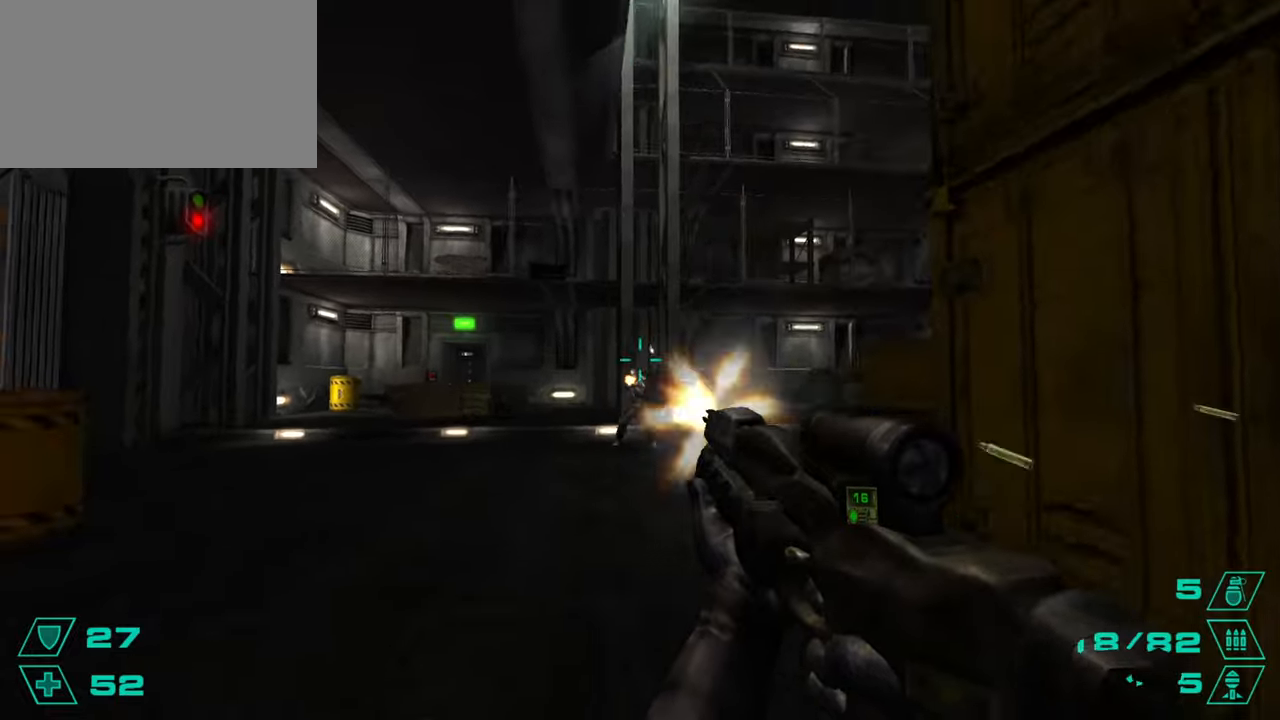
{"keys": ["w"], "mouse": [], "events": [[16, "a", "down"], [16, "s", "down"], [33, "mouse_left", "up"], [66, "mouse_left", "down"], [133, "a", "up"], [267, "mouse_left", "up"], [300, "mouse_left", "down"], [333, "mouse_left", "up"], [367, "a", "down"], [383, "r", "down"], [400, "s", "up"], [433, "r", "up"], [483, "w", "down"], [500, "a", "up"]]}
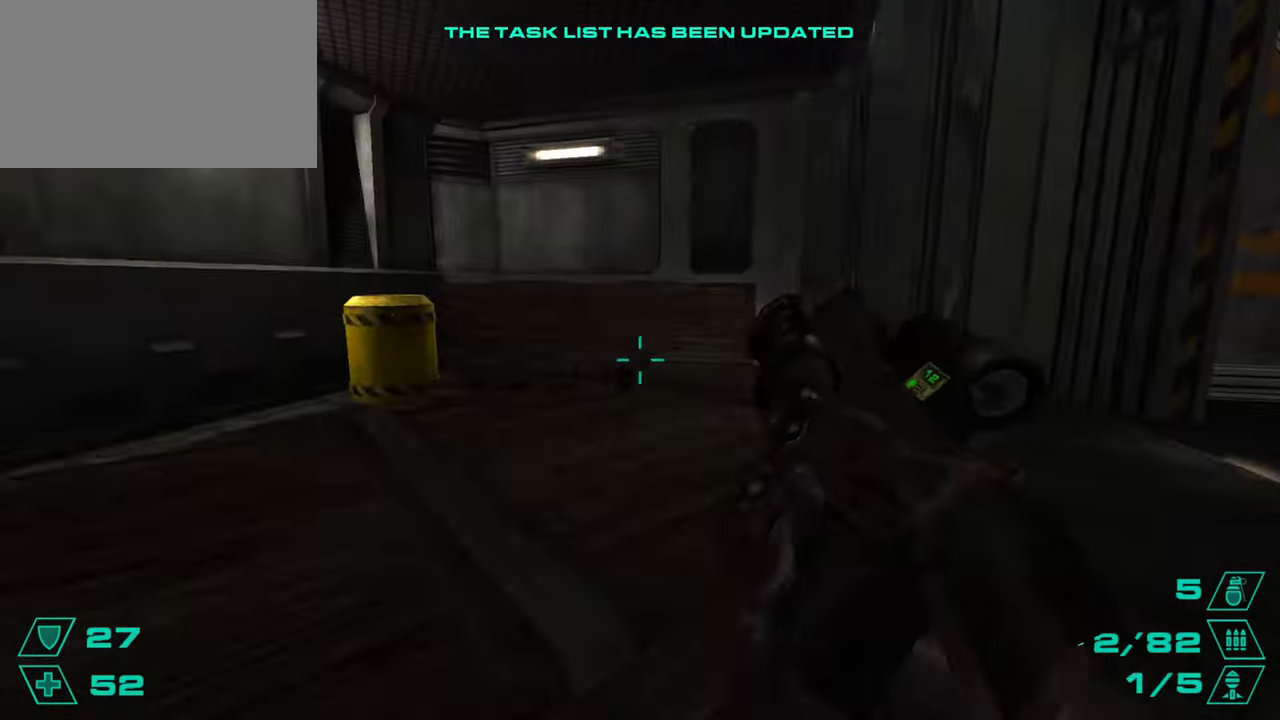
{"keys": ["d", "w"], "mouse": [], "events": [[234, "a", "down"], [284, "a", "up"], [334, "d", "down"]]}
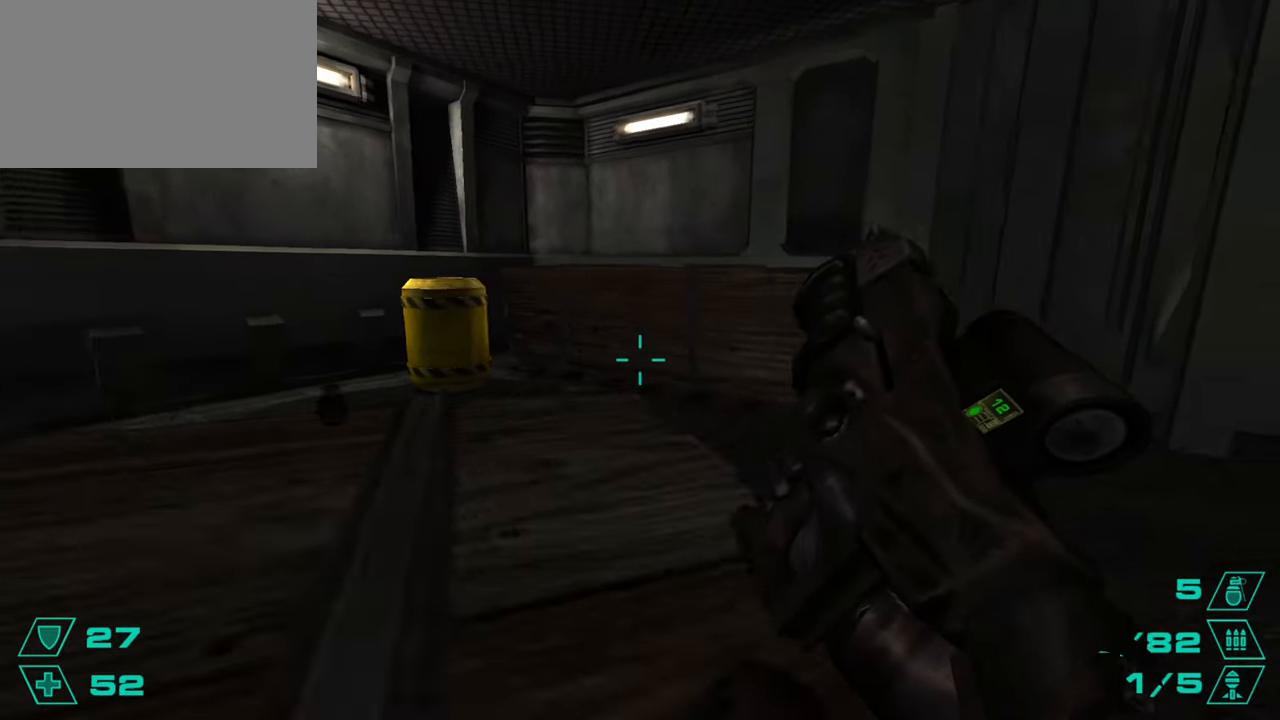
{"keys": ["a", "w"], "mouse": [], "events": [[217, "d", "up"], [483, "a", "down"]]}
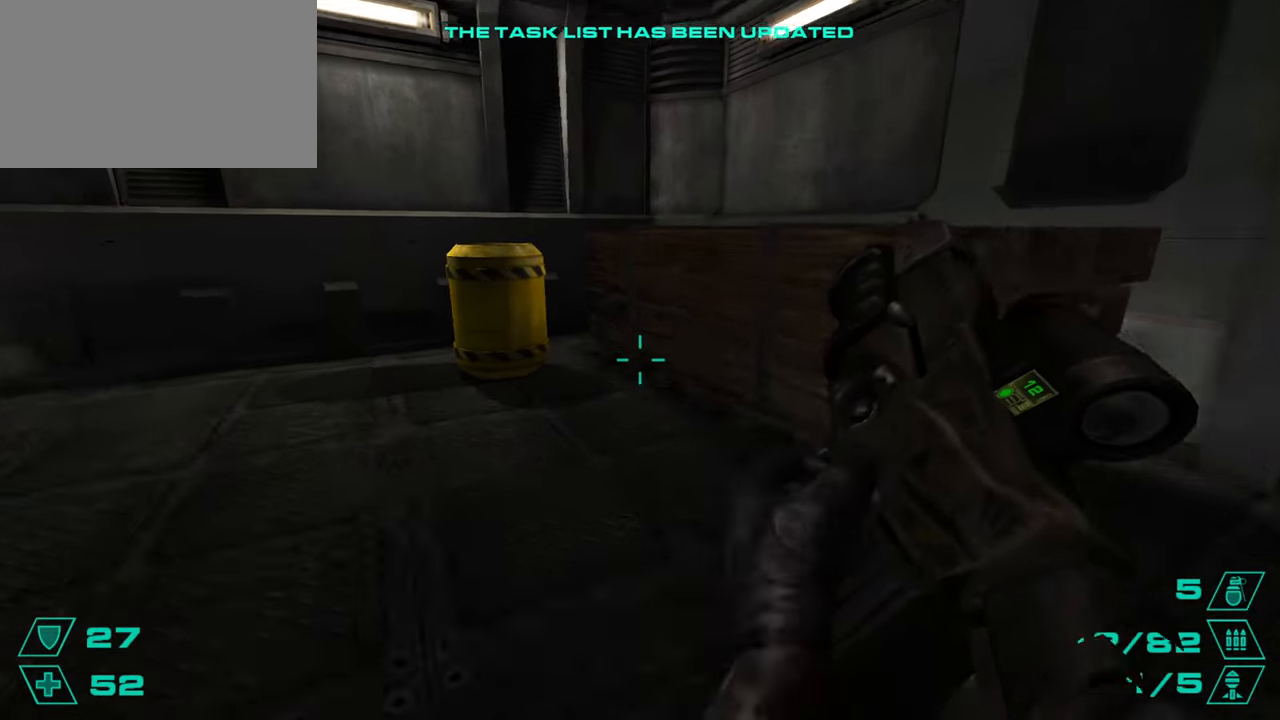
{"keys": ["d"], "mouse": [], "events": [[134, "a", "up"], [184, "a", "down"], [267, "w", "up"], [417, "a", "up"], [417, "d", "down"]]}
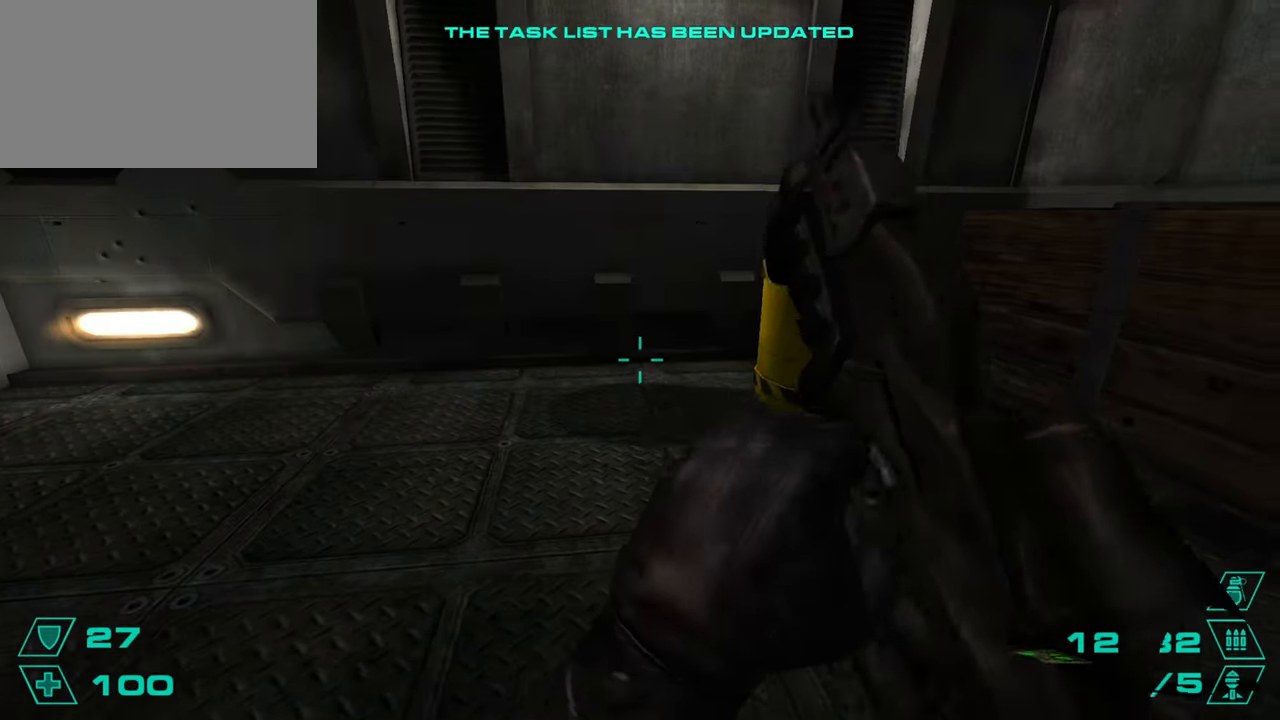
{"keys": ["w"], "mouse": [], "events": [[50, "w", "down"], [100, "a", "down"], [200, "a", "up"], [333, "d", "up"]]}
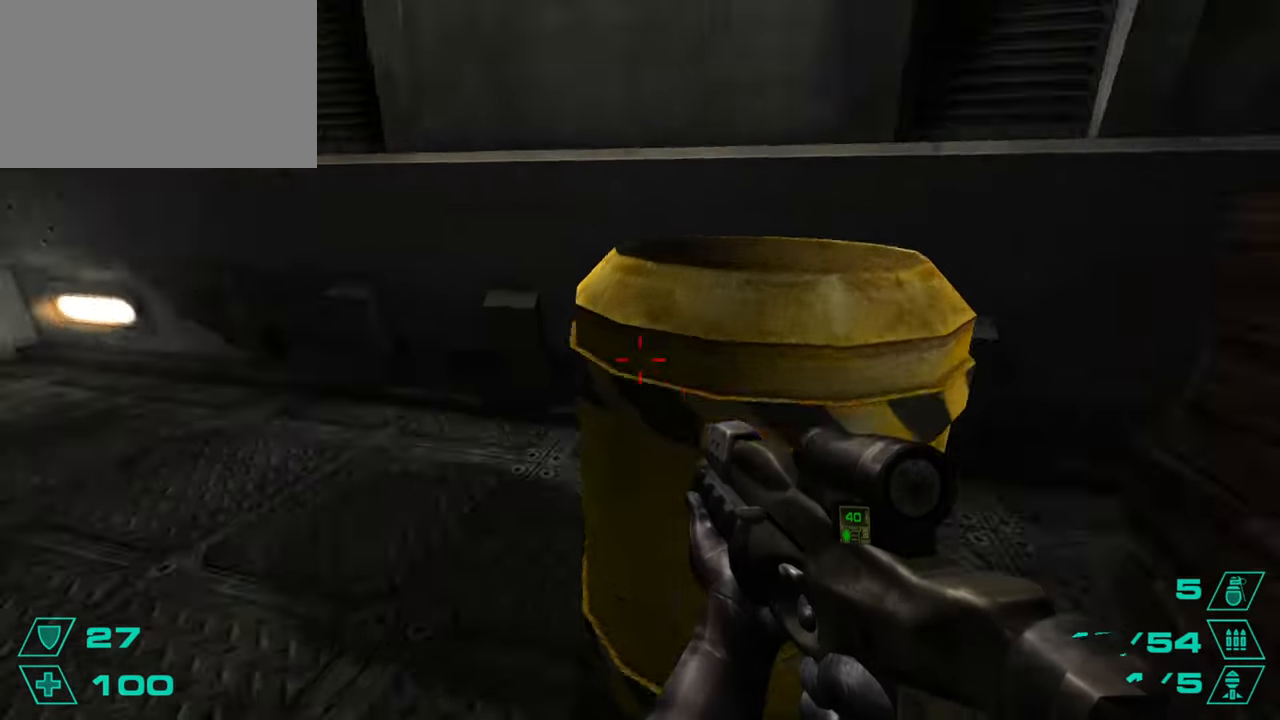
{"keys": ["w"], "mouse": [], "events": []}
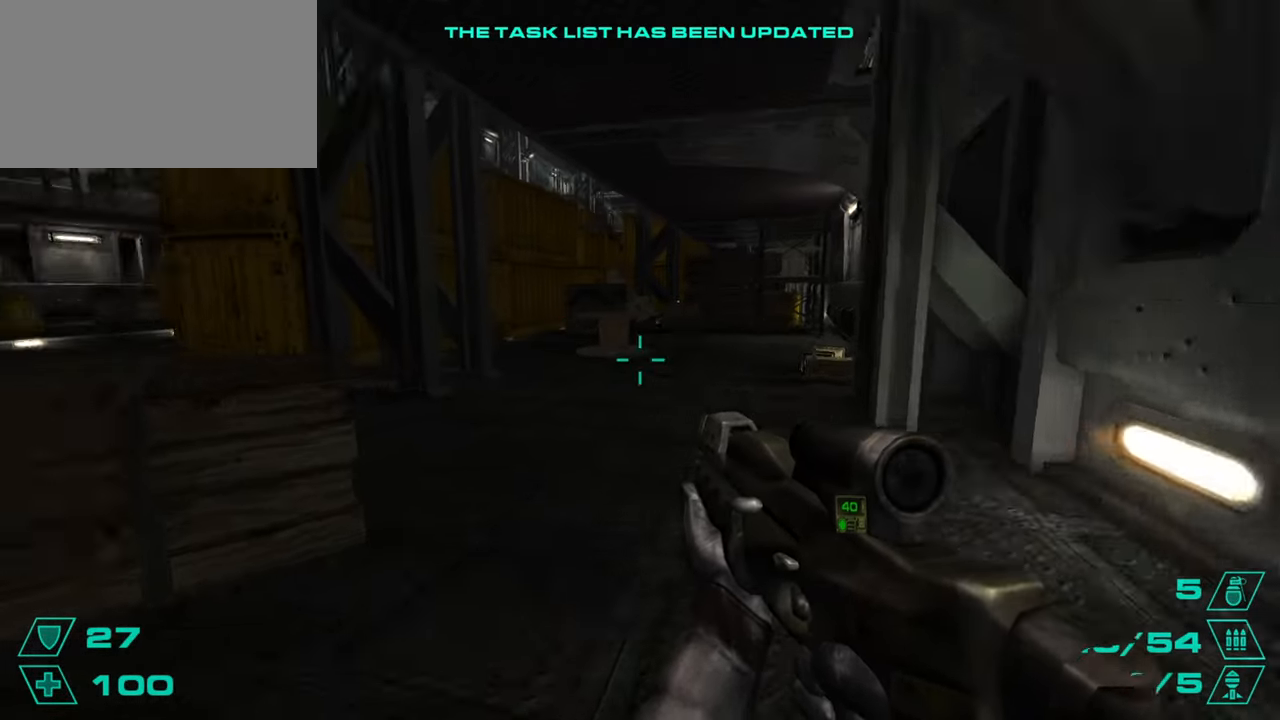
{"keys": ["a", "space"], "mouse": [], "events": [[50, "d", "down"], [50, "space", "down"], [67, "w", "up"], [100, "space", "up"], [117, "a", "down"], [117, "d", "up"], [217, "d", "down"], [234, "a", "up"], [400, "a", "down"], [450, "d", "up"], [450, "space", "down"]]}
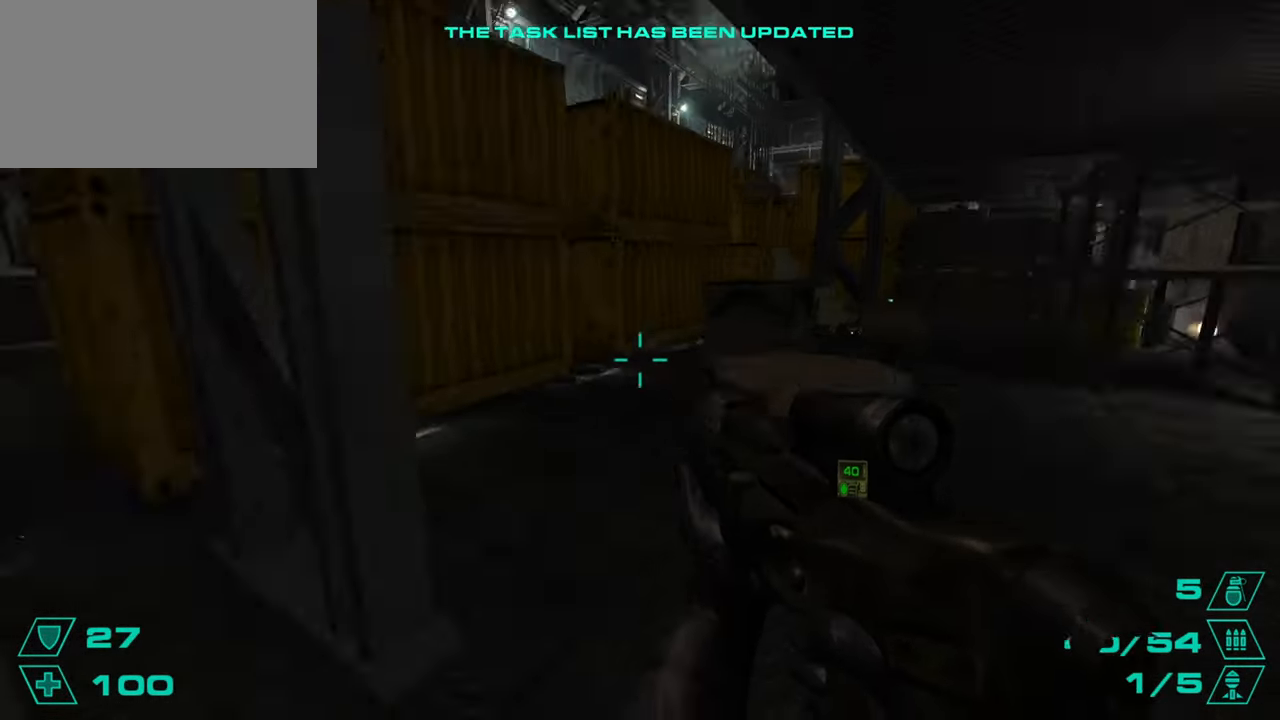
{"keys": ["d"], "mouse": [], "events": [[17, "a", "up"], [17, "d", "down"], [17, "space", "up"], [117, "a", "down"], [117, "d", "up"], [251, "a", "up"], [251, "d", "down"], [317, "space", "down"], [368, "a", "down"], [368, "d", "up"], [401, "space", "up"], [468, "a", "up"], [468, "d", "down"]]}
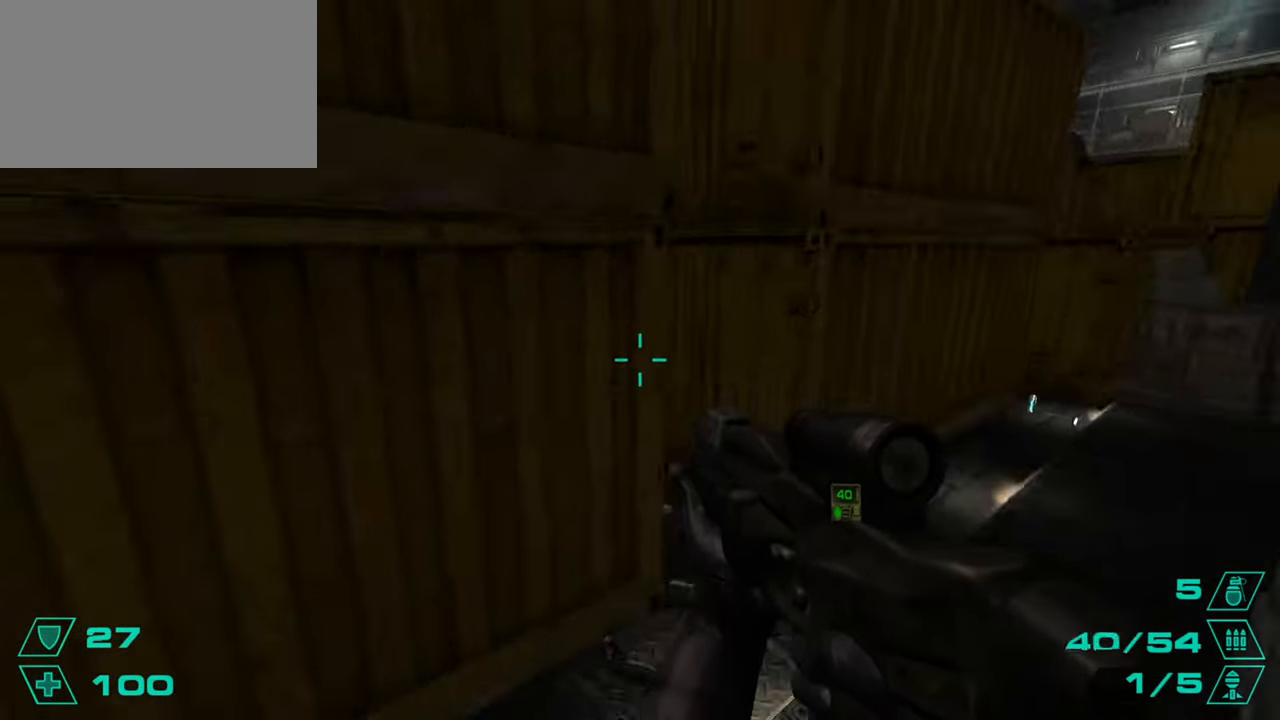
{"keys": ["a", "w"], "mouse": [], "events": [[334, "w", "down"], [350, "a", "down"], [350, "d", "up"], [400, "w", "up"], [484, "w", "down"]]}
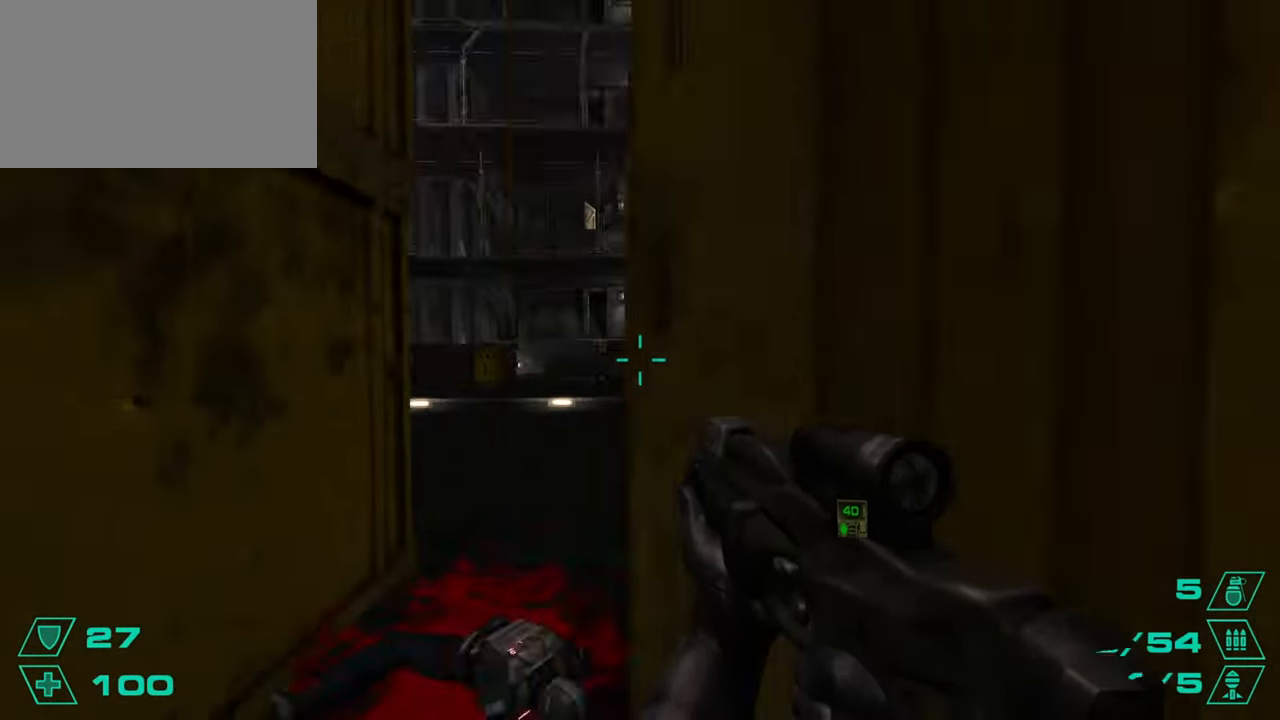
{"keys": ["a"], "mouse": [], "events": [[67, "a", "up"], [67, "mouse_left", "down"], [134, "mouse_left", "up"], [151, "mouse_left", "down"], [418, "a", "down"], [418, "mouse_left", "up"], [468, "w", "up"]]}
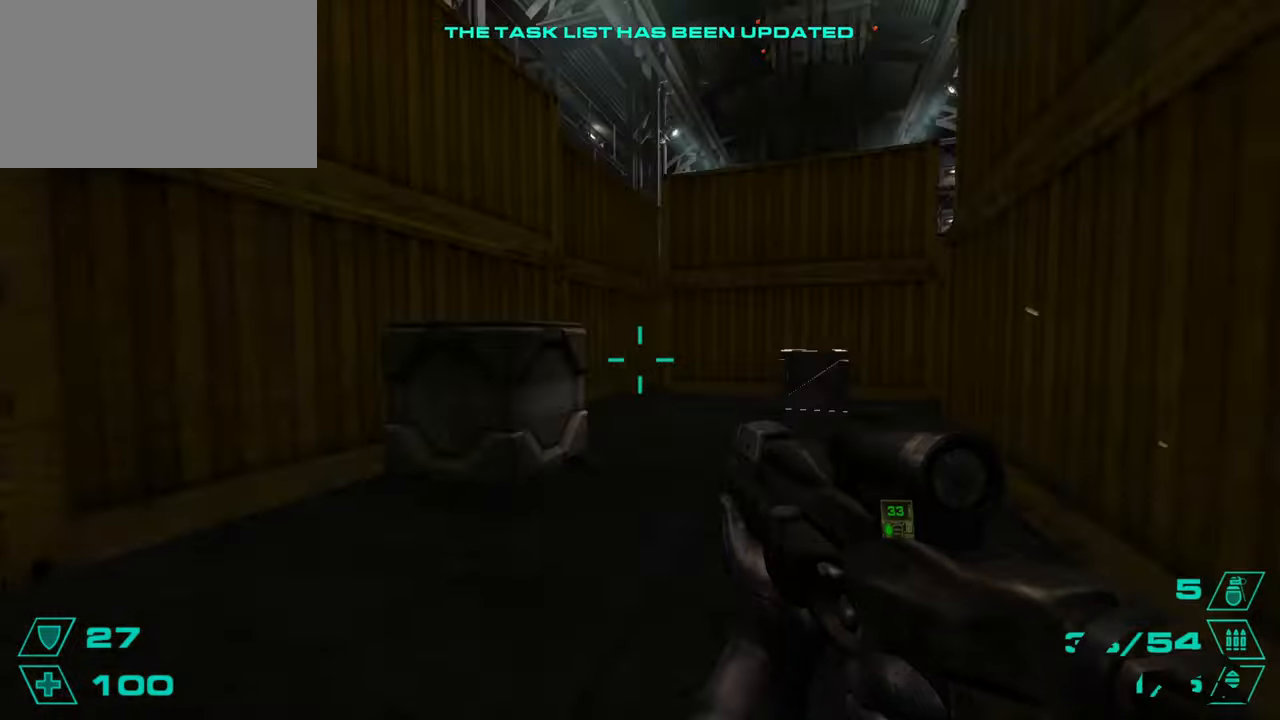
{"keys": ["w"], "mouse": ["left"], "events": [[100, "w", "down"], [167, "a", "up"], [250, "mouse_left", "down"], [300, "mouse_left", "up"], [334, "mouse_left", "down"], [467, "mouse_left", "up"], [484, "mouse_left", "down"]]}